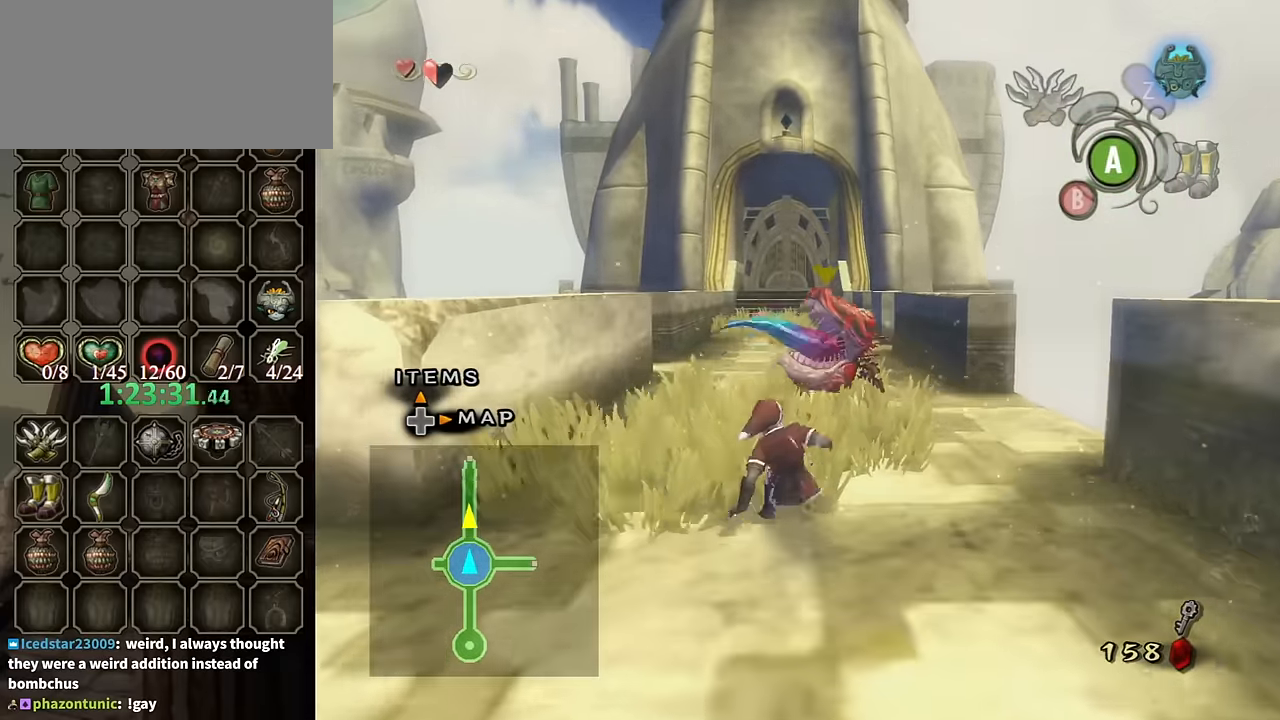
Gameplay with a controller (Nintendo layout); each line is a JSON object with the inputs held at the frame after it. "events" lists button and stick changes between this image and that frame as [ms after this image, input, new state], when the widget could be followed in between. Not read: L3 R3.
{"buttons": ["A"], "left_stick": "up", "right_stick": "center", "events": [[34, "A", "up"], [234, "A", "down"], [367, "A", "up"], [400, "A", "down"]]}
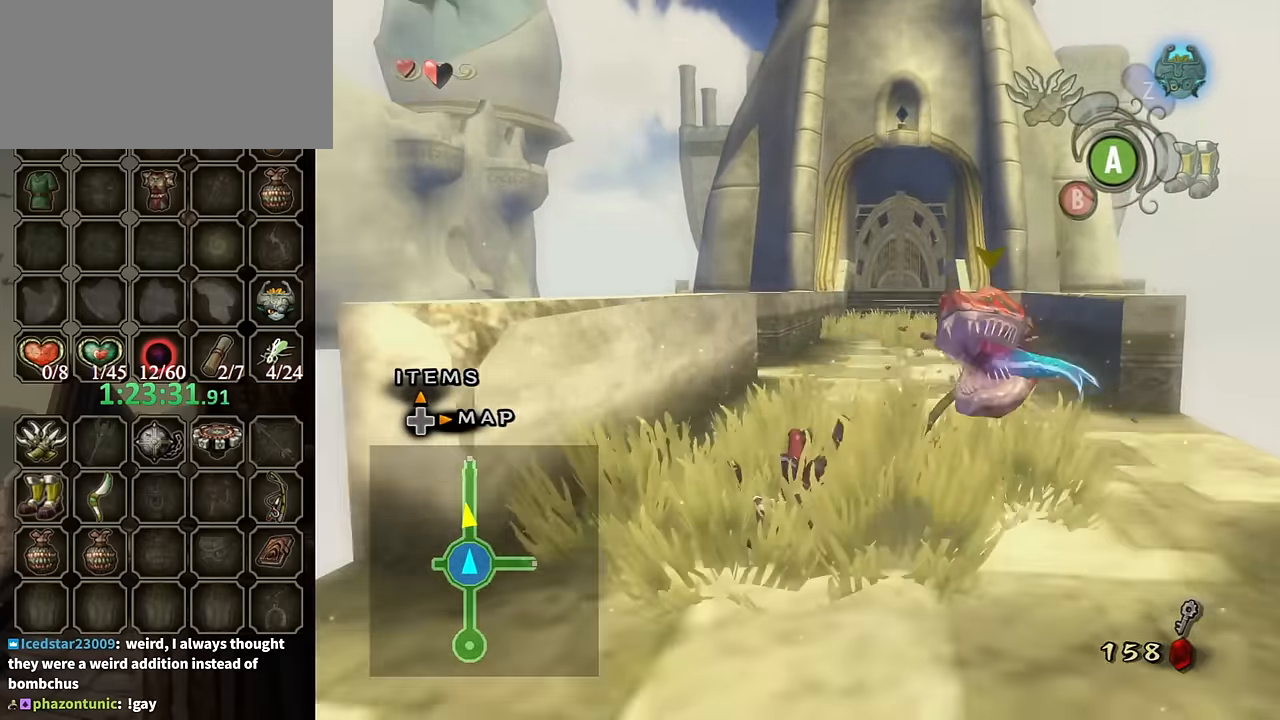
{"buttons": ["A"], "left_stick": "up", "right_stick": "center", "events": [[34, "A", "up"], [434, "A", "down"]]}
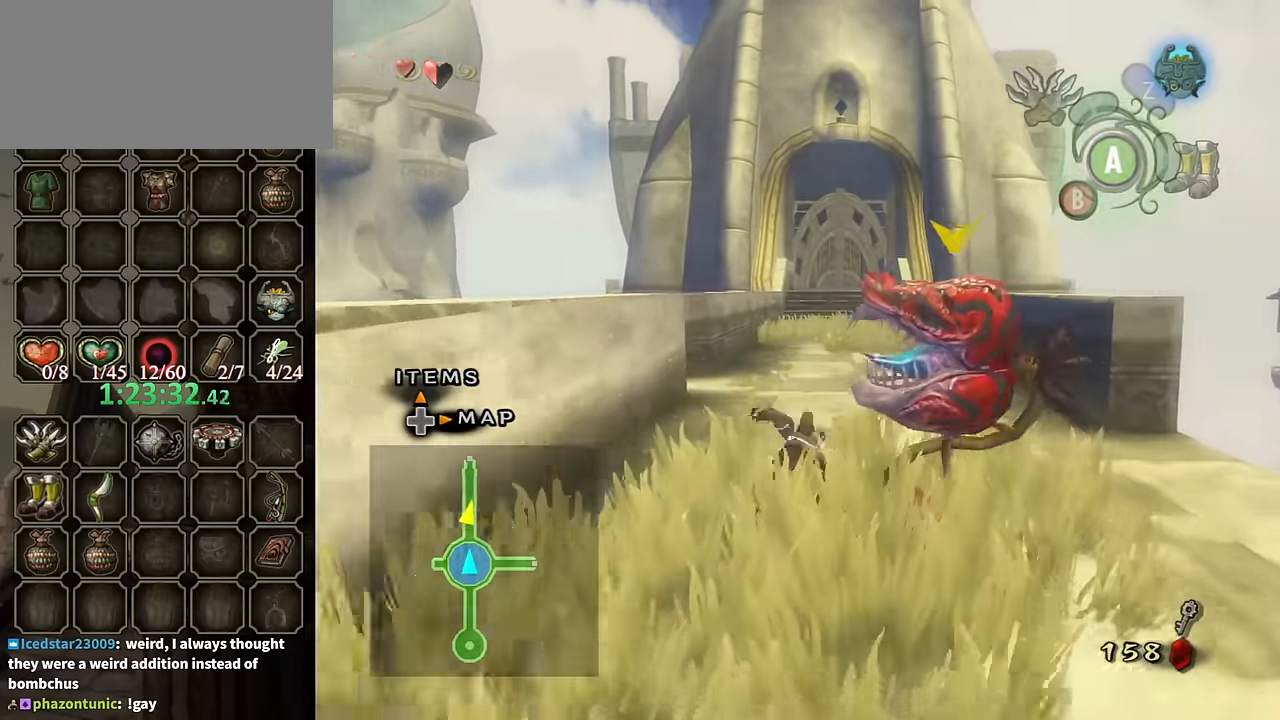
{"buttons": [], "left_stick": "up", "right_stick": "center", "events": [[34, "A", "up"], [134, "A", "down"], [200, "A", "up"]]}
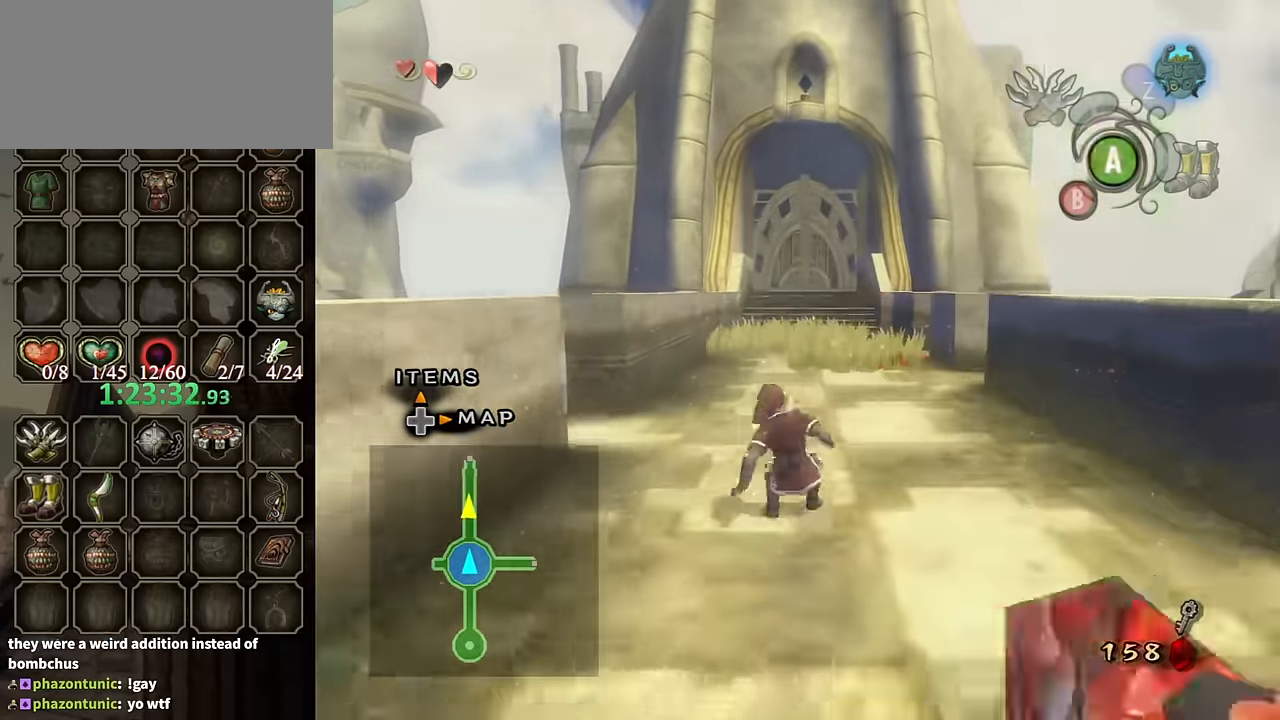
{"buttons": [], "left_stick": "up", "right_stick": "center", "events": [[167, "A", "down"], [200, "A", "up"], [300, "A", "down"], [367, "A", "up"]]}
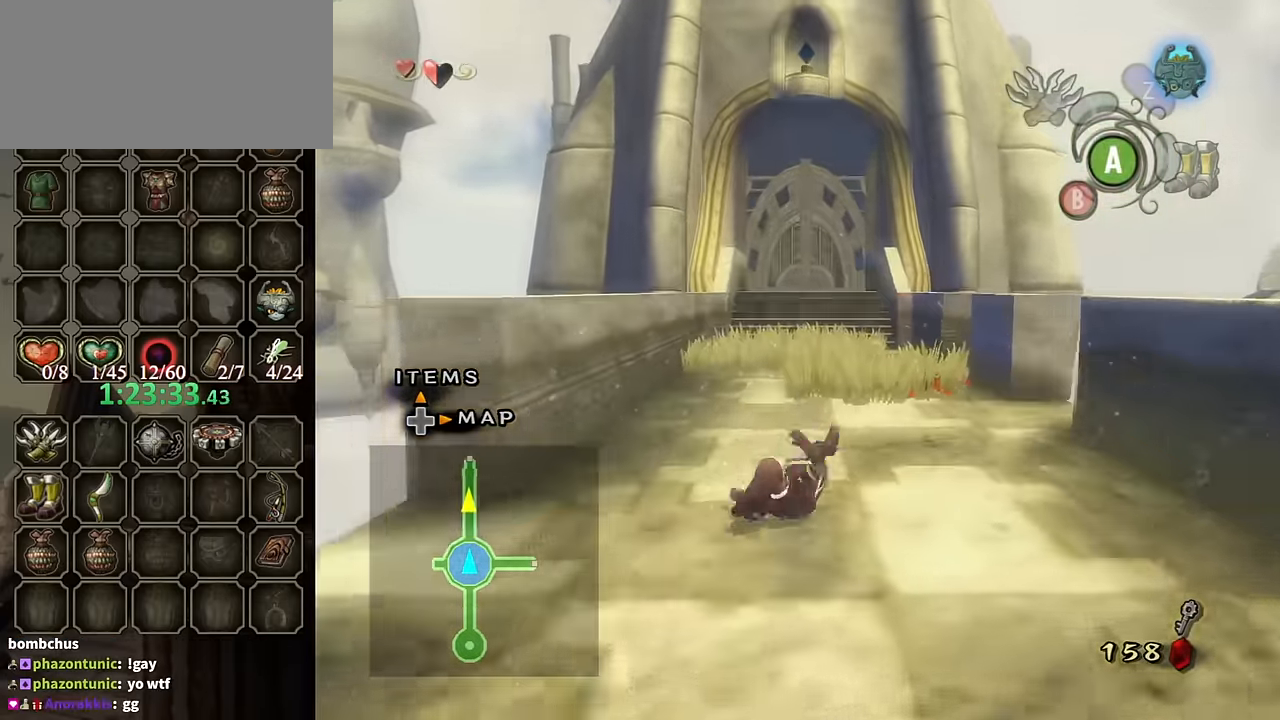
{"buttons": ["A"], "left_stick": "up", "right_stick": "center", "events": [[334, "A", "down"]]}
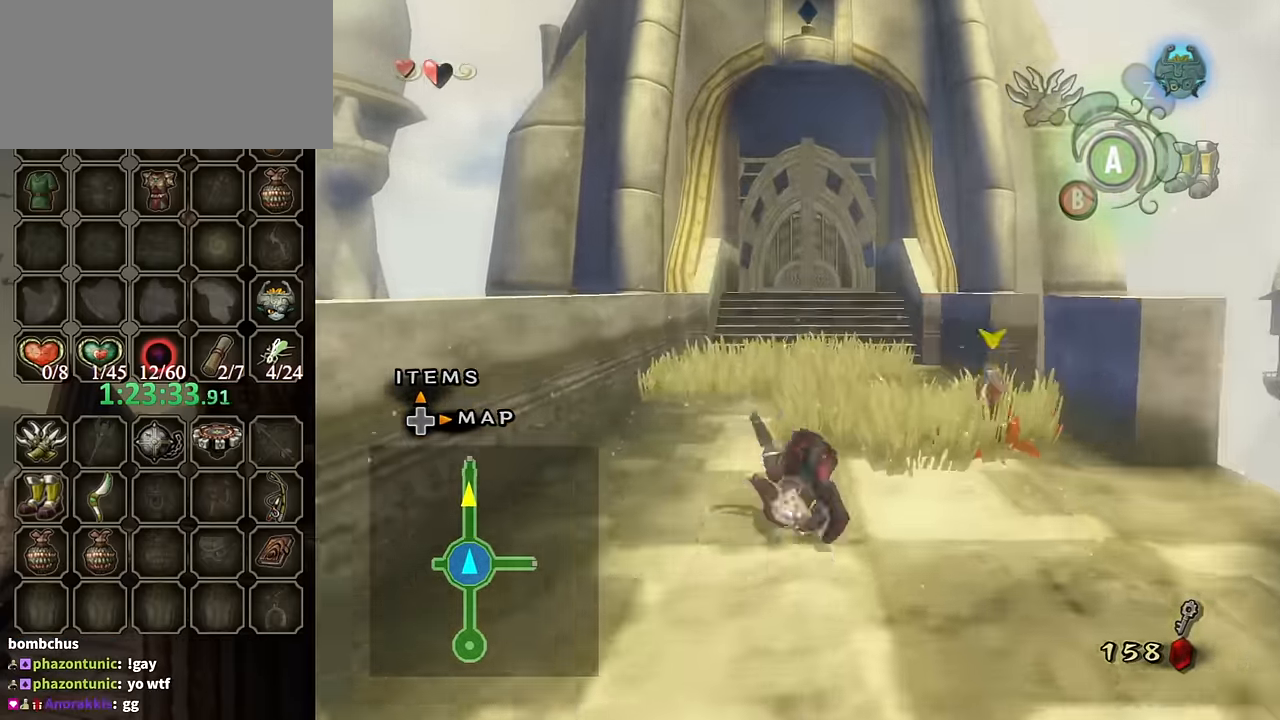
{"buttons": [], "left_stick": "up", "right_stick": "center", "events": [[434, "A", "up"]]}
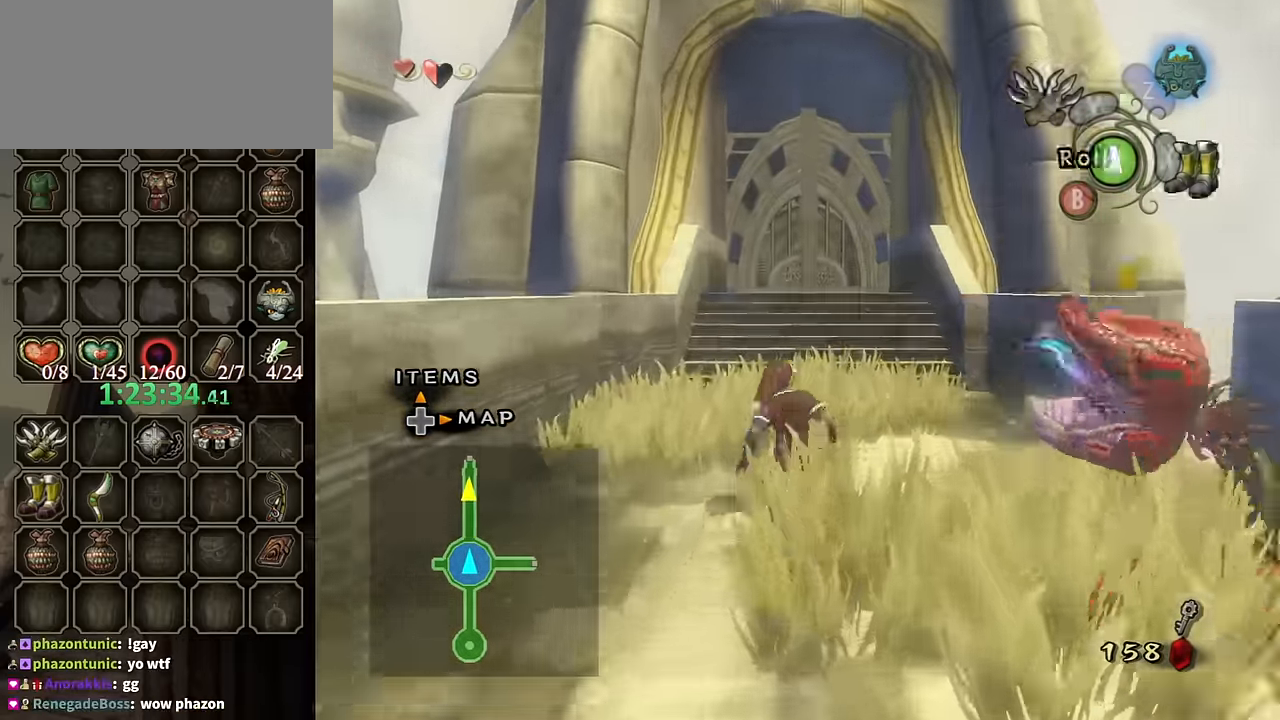
{"buttons": ["A"], "left_stick": "up", "right_stick": "center", "events": [[67, "A", "down"]]}
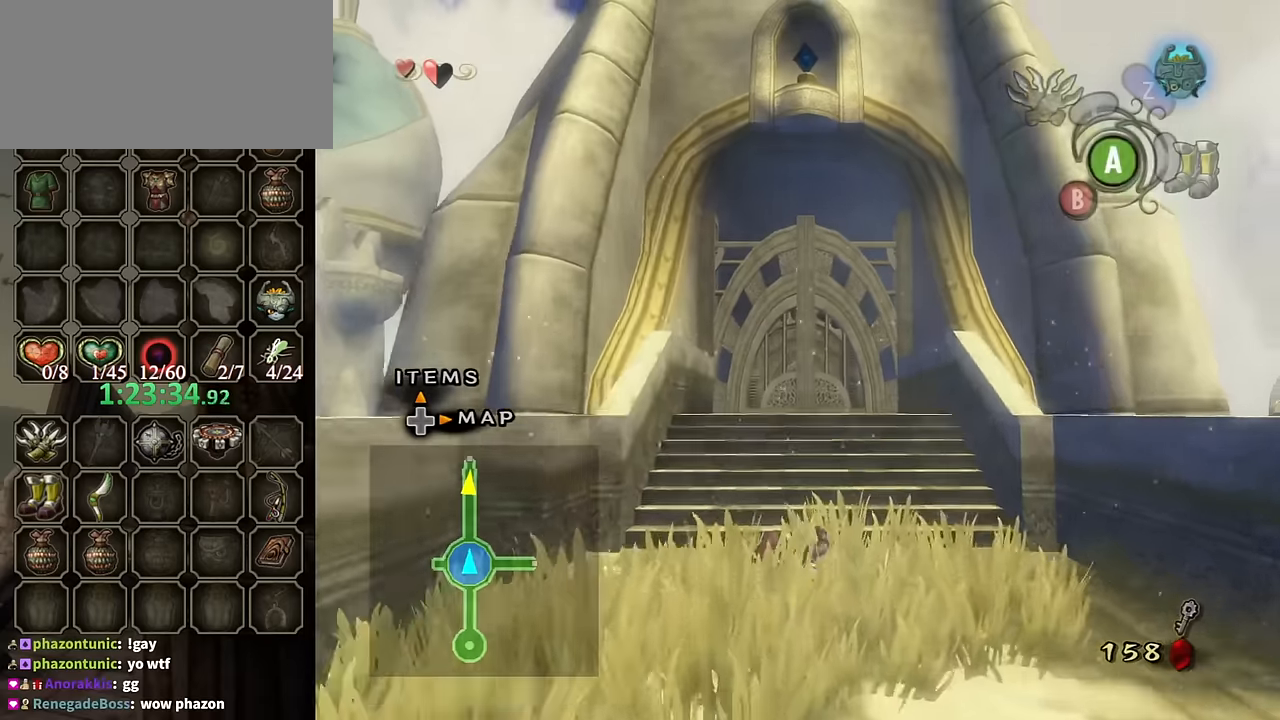
{"buttons": [], "left_stick": "up", "right_stick": "center", "events": [[200, "A", "up"]]}
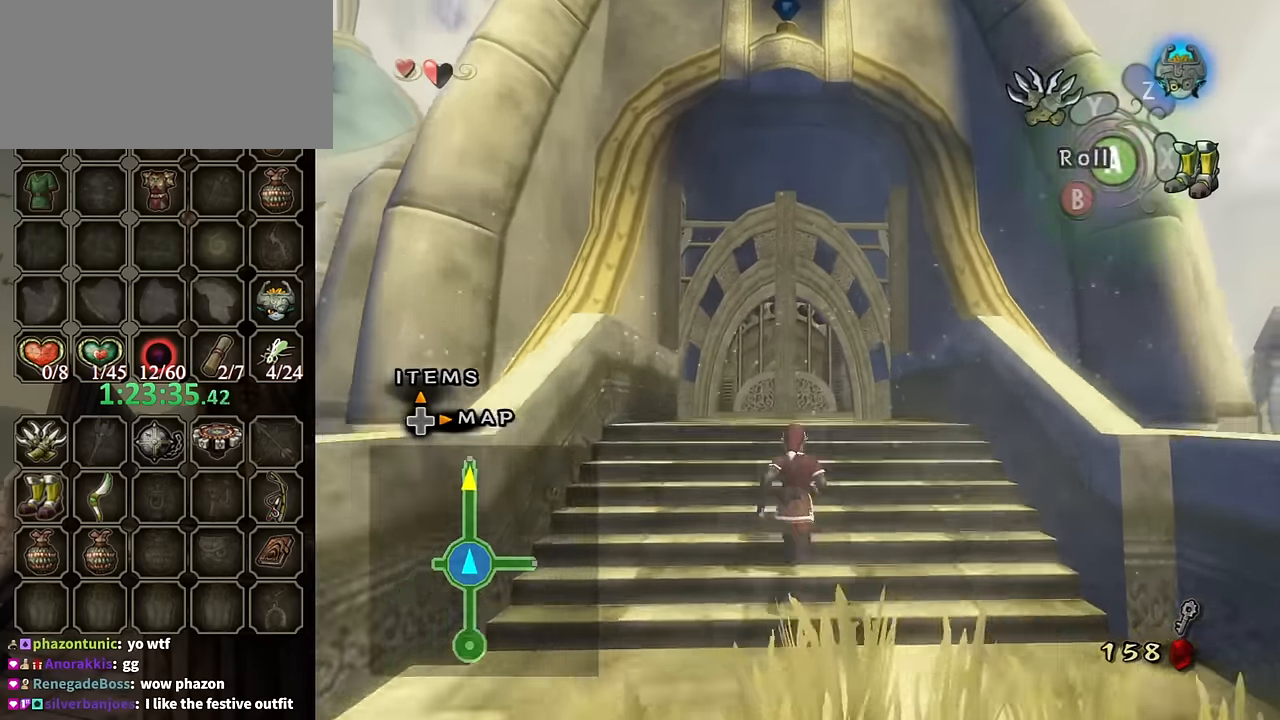
{"buttons": [], "left_stick": "down", "right_stick": "center", "events": [[166, "right_stick", "up"], [200, "left_stick", "center"], [300, "right_stick", "center"], [366, "left_stick", "down"]]}
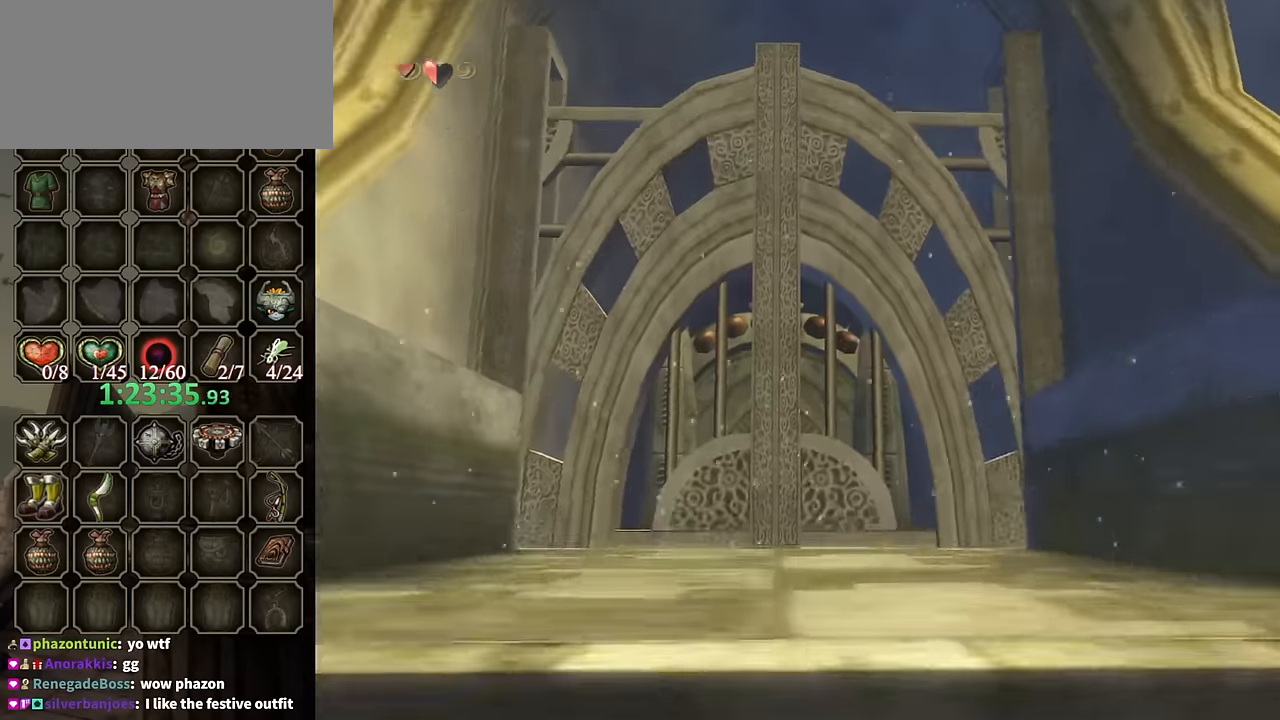
{"buttons": [], "left_stick": "down", "right_stick": "center", "events": []}
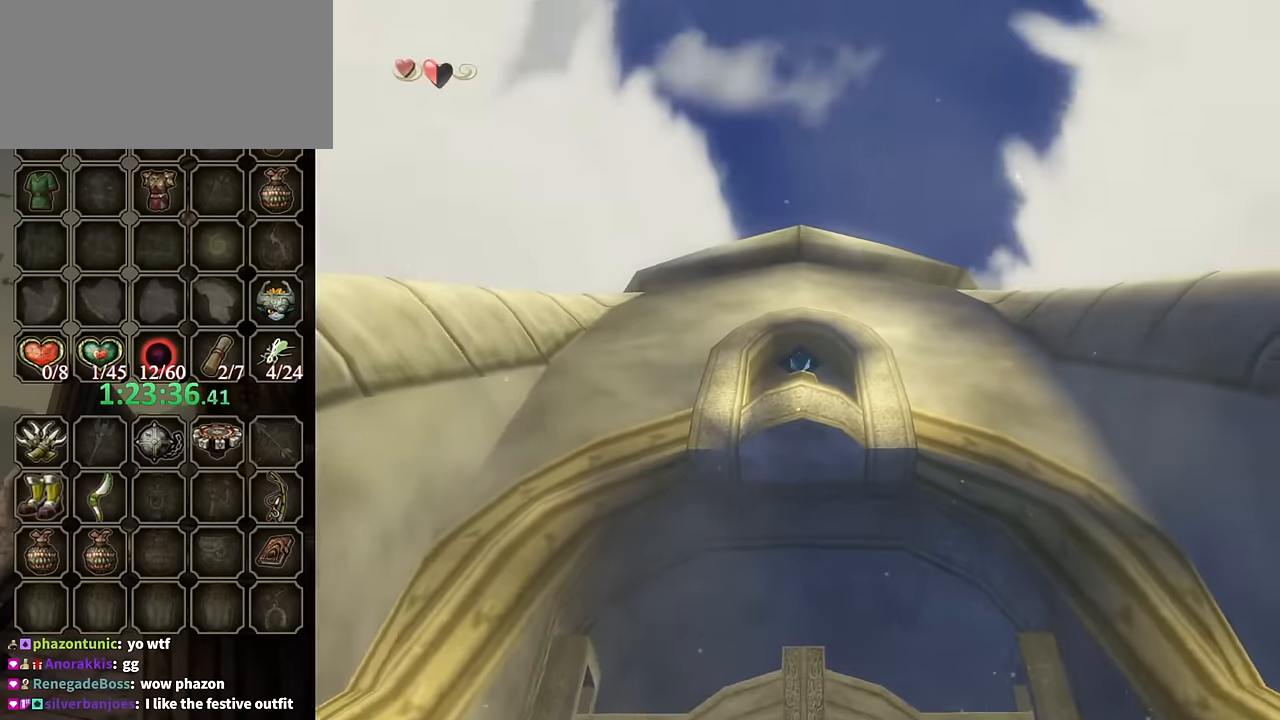
{"buttons": ["Y"], "left_stick": "up", "right_stick": "center", "events": [[166, "Y", "down"], [200, "left_stick", "center"], [400, "left_stick", "up"]]}
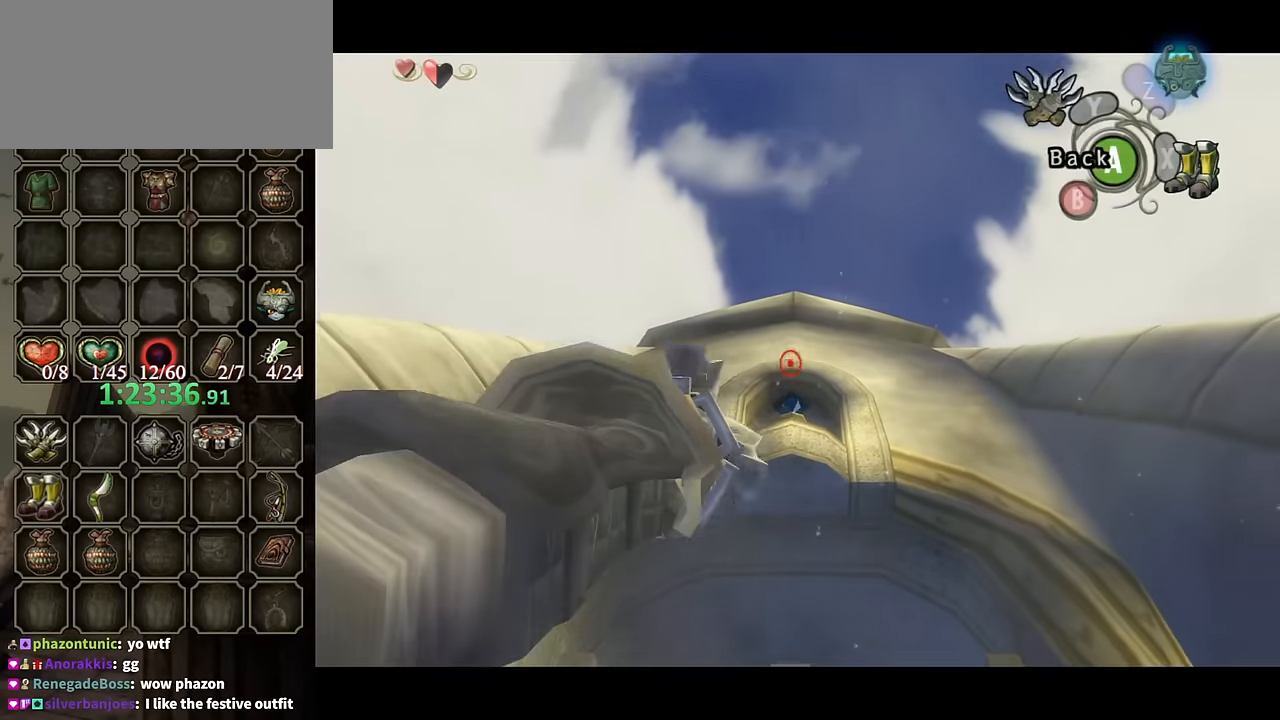
{"buttons": [], "left_stick": "center", "right_stick": "center", "events": [[166, "left_stick", "center"], [233, "Y", "up"]]}
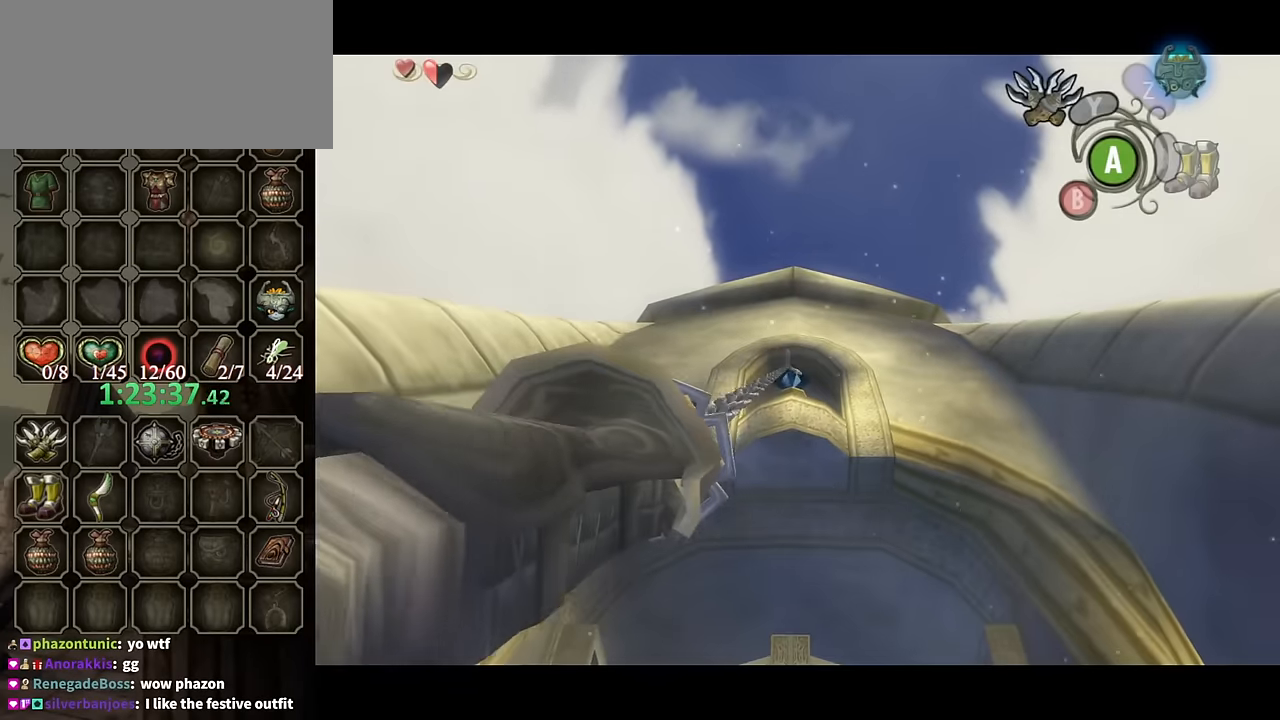
{"buttons": [], "left_stick": "up", "right_stick": "center", "events": [[466, "left_stick", "up"]]}
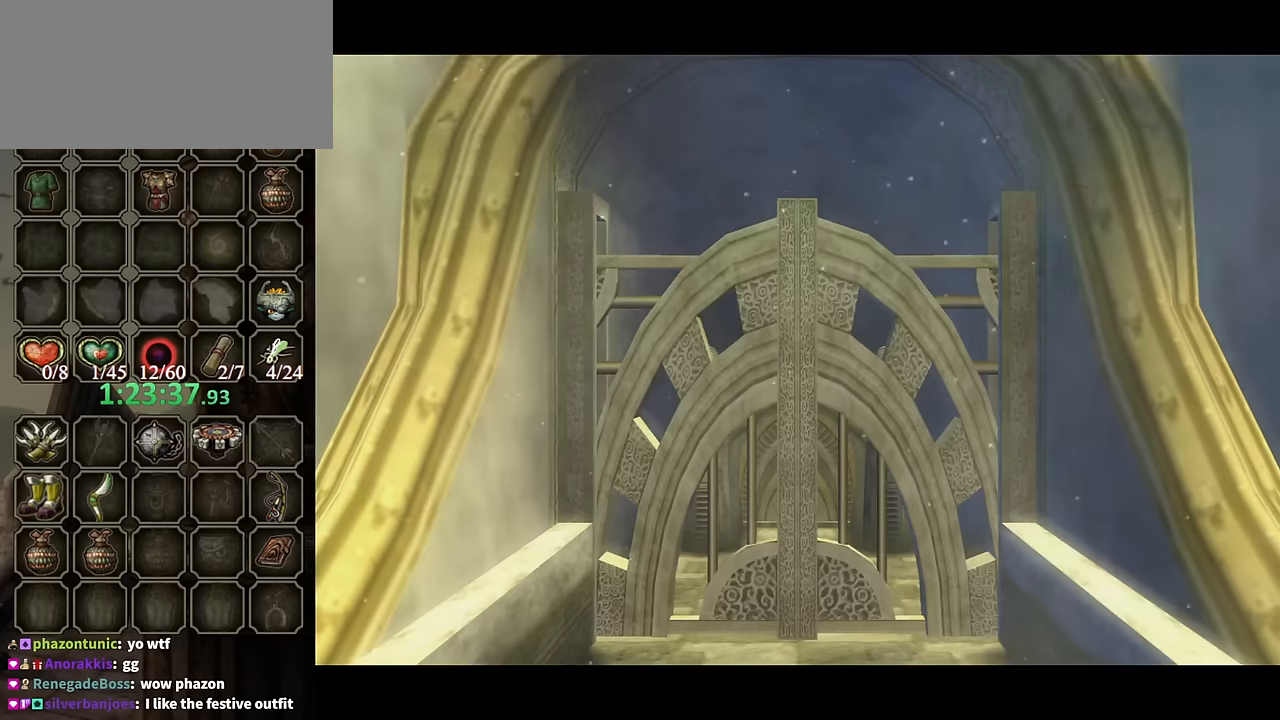
{"buttons": [], "left_stick": "up", "right_stick": "center", "events": [[133, "A", "down"], [166, "A", "up"], [266, "A", "down"], [300, "A", "up"], [400, "A", "down"], [466, "A", "up"]]}
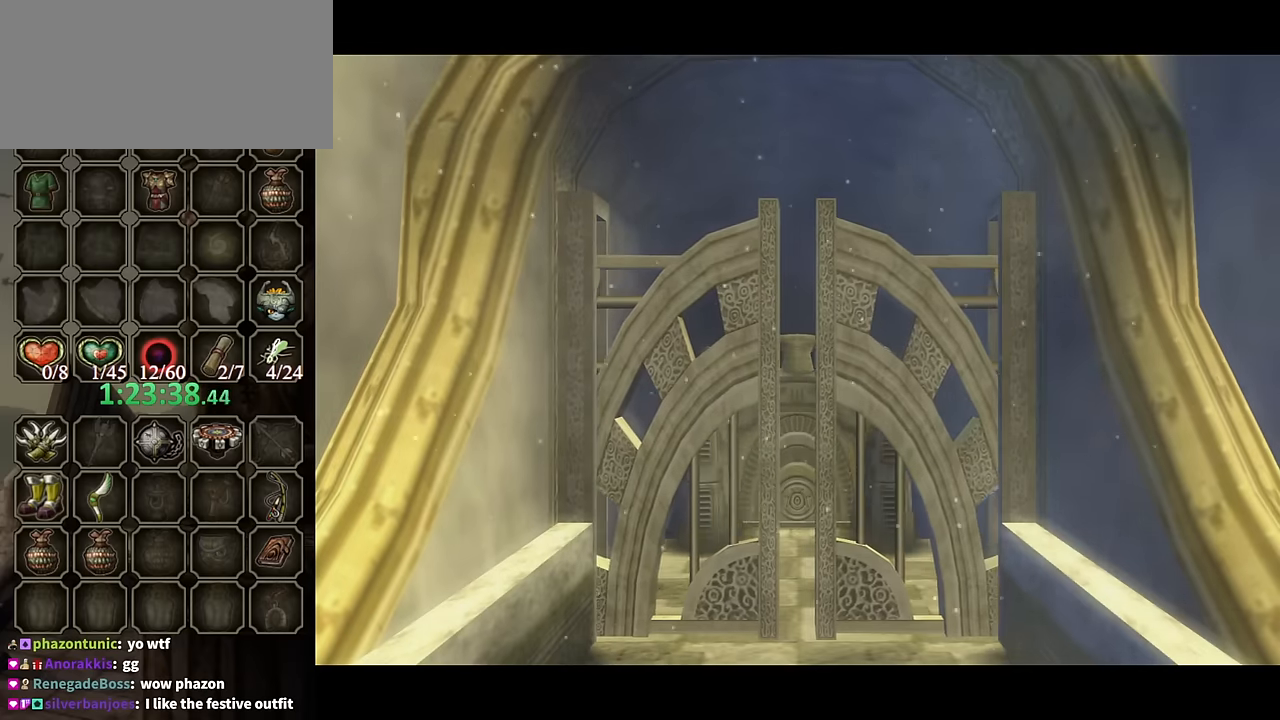
{"buttons": [], "left_stick": "up", "right_stick": "center", "events": []}
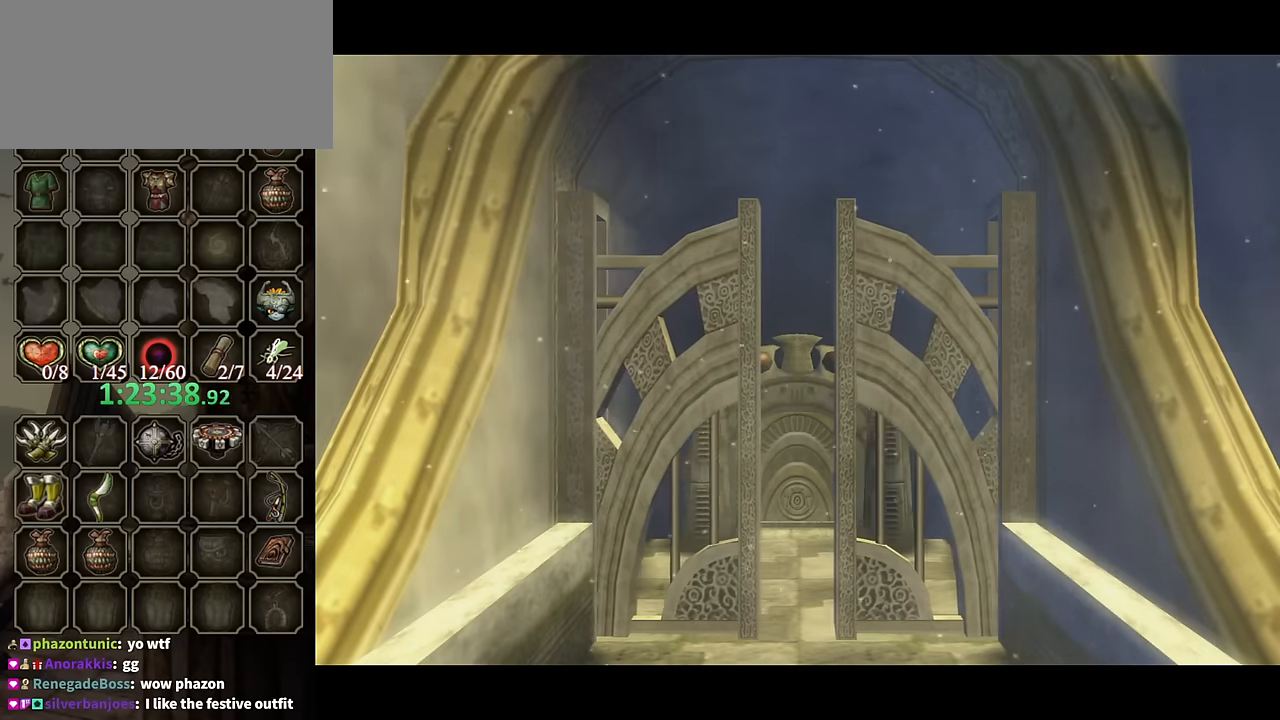
{"buttons": [], "left_stick": "up", "right_stick": "center", "events": [[166, "A", "down"], [266, "A", "up"], [333, "A", "down"], [466, "A", "up"]]}
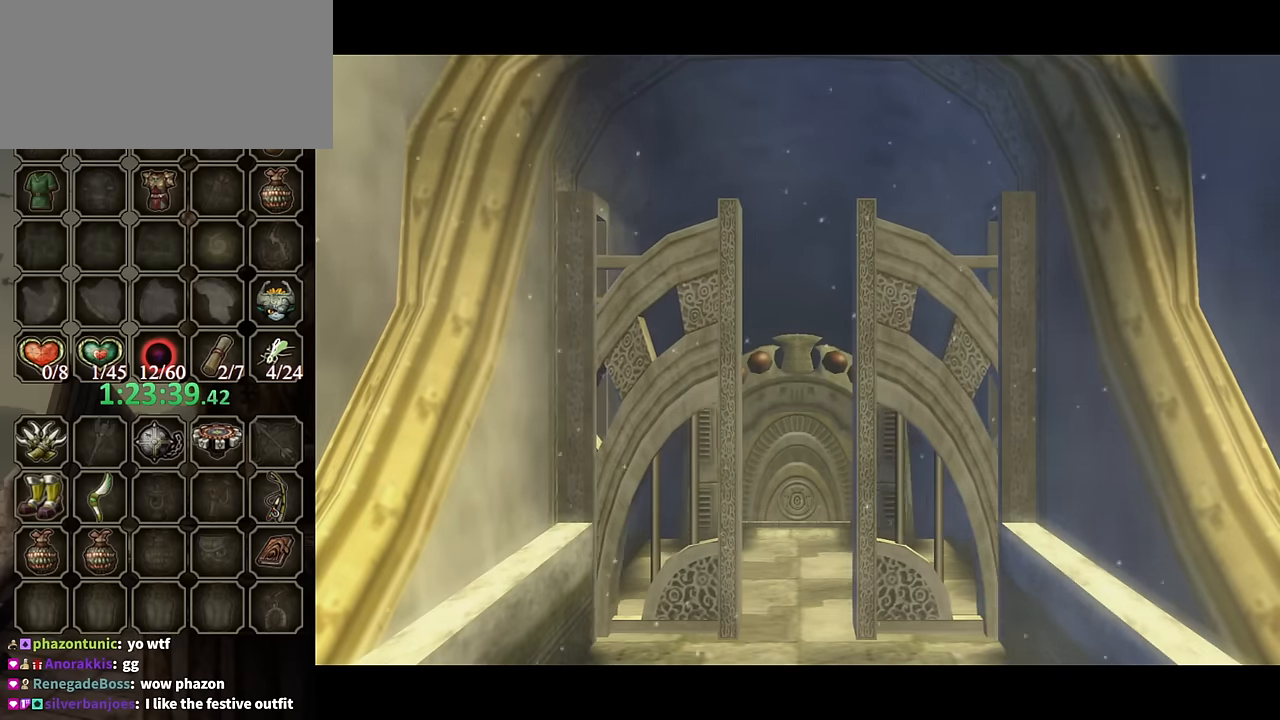
{"buttons": [], "left_stick": "up", "right_stick": "center", "events": [[33, "A", "down"], [166, "A", "up"], [233, "A", "down"], [366, "A", "up"], [400, "A", "down"], [500, "A", "up"]]}
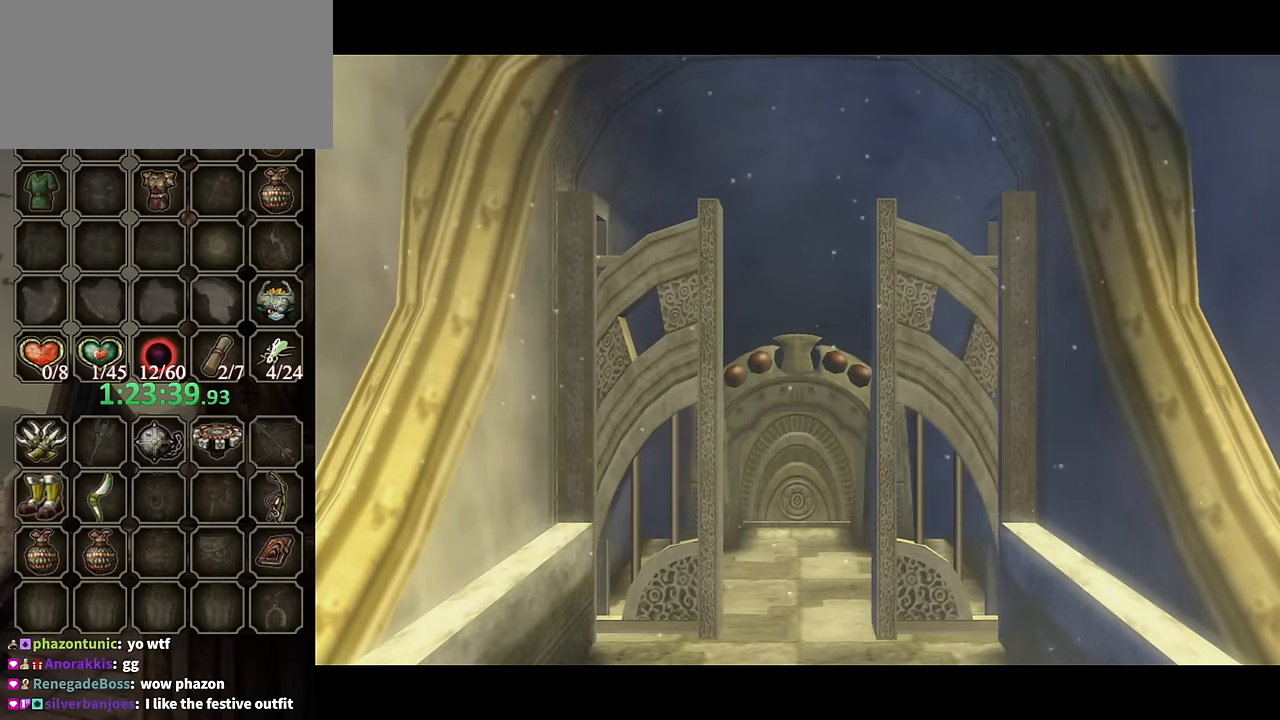
{"buttons": ["A"], "left_stick": "up", "right_stick": "center", "events": [[100, "A", "down"], [200, "A", "up"], [266, "A", "down"], [400, "A", "up"], [433, "A", "down"]]}
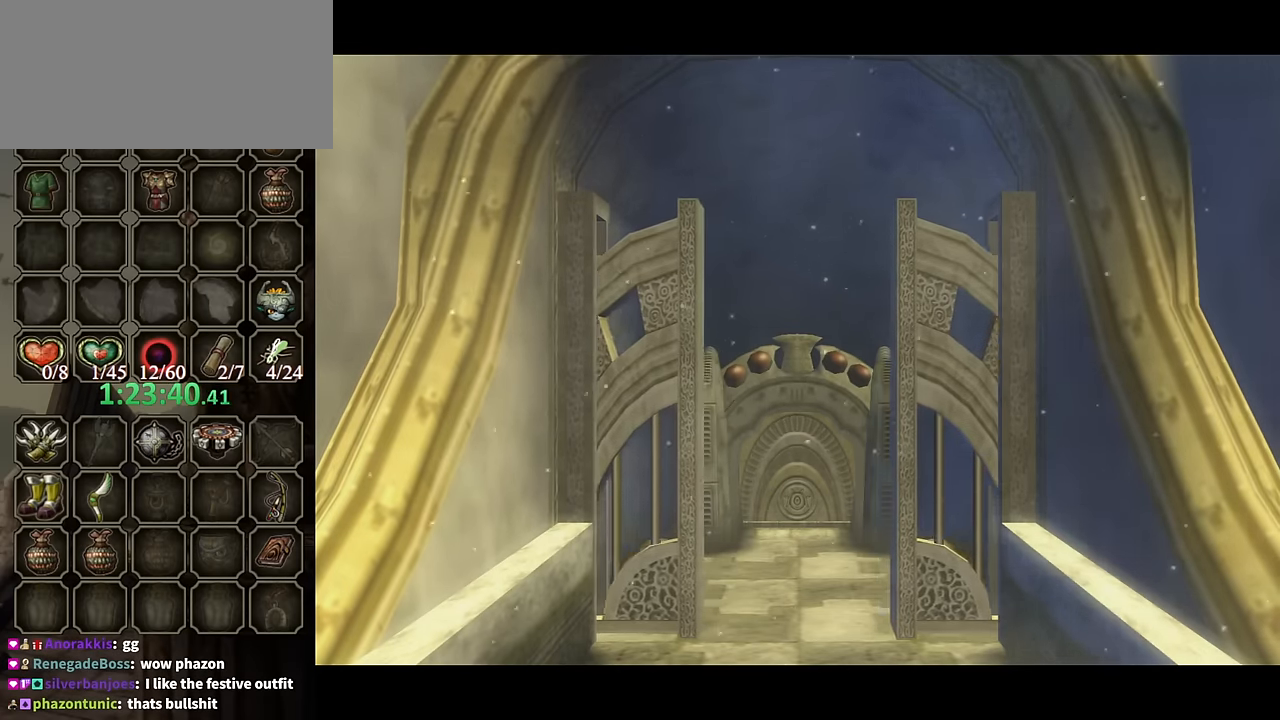
{"buttons": ["A"], "left_stick": "up", "right_stick": "center", "events": [[33, "A", "up"], [133, "A", "down"], [200, "A", "up"], [300, "A", "down"], [400, "A", "up"], [466, "A", "down"]]}
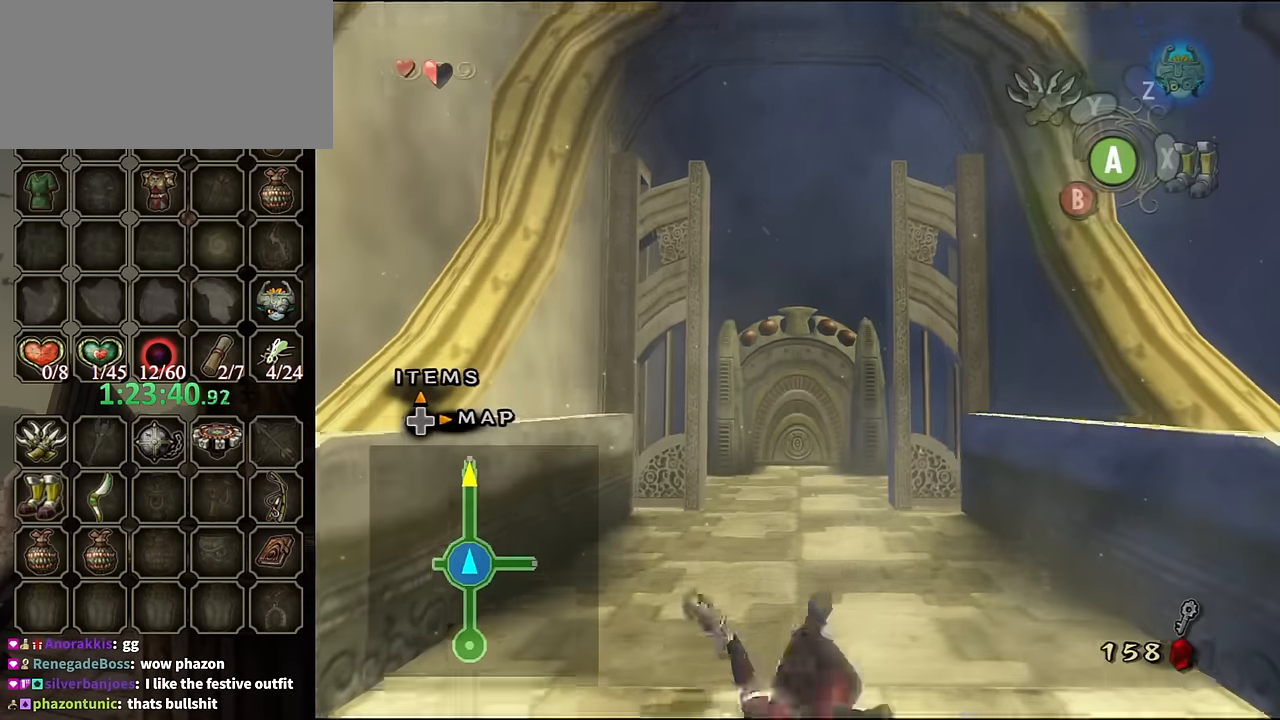
{"buttons": [], "left_stick": "up", "right_stick": "center", "events": [[66, "A", "up"], [133, "A", "down"], [233, "A", "up"]]}
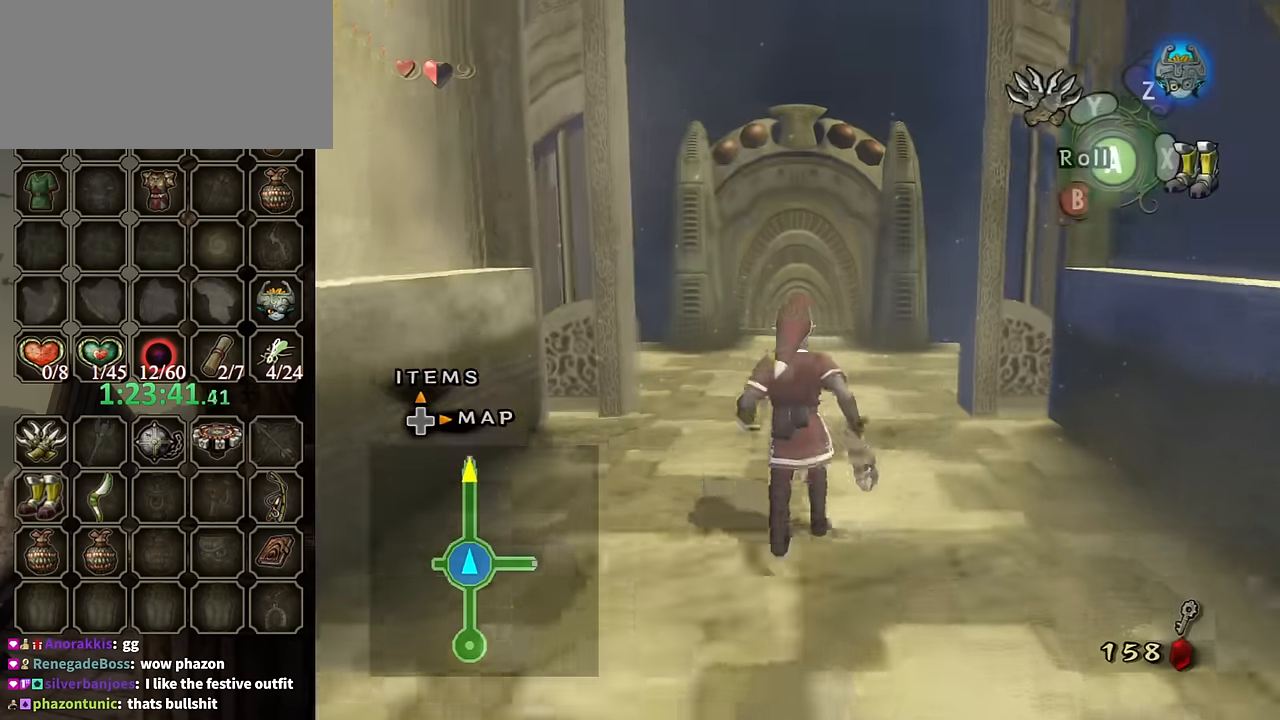
{"buttons": [], "left_stick": "up", "right_stick": "center", "events": [[166, "A", "down"], [266, "A", "up"], [300, "A", "down"], [366, "A", "up"]]}
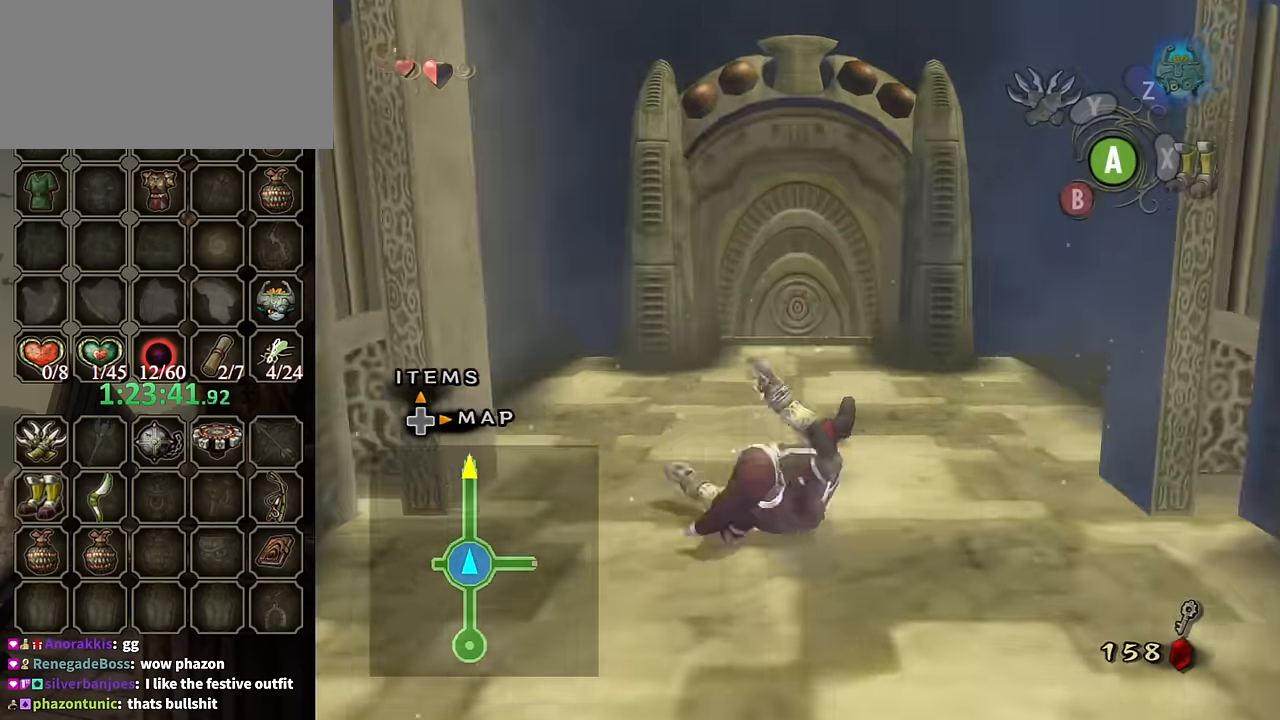
{"buttons": [], "left_stick": "up", "right_stick": "center", "events": [[400, "A", "down"], [500, "A", "up"]]}
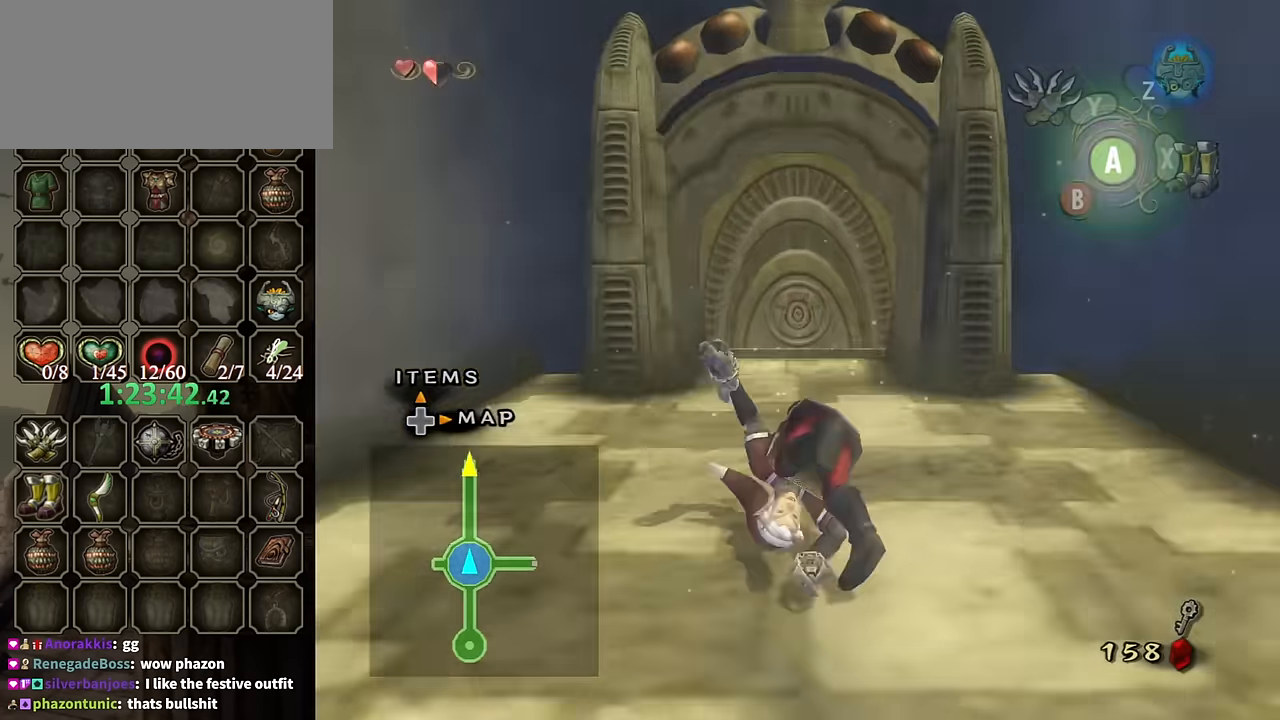
{"buttons": [], "left_stick": "up", "right_stick": "center", "events": [[66, "A", "down"], [133, "A", "up"]]}
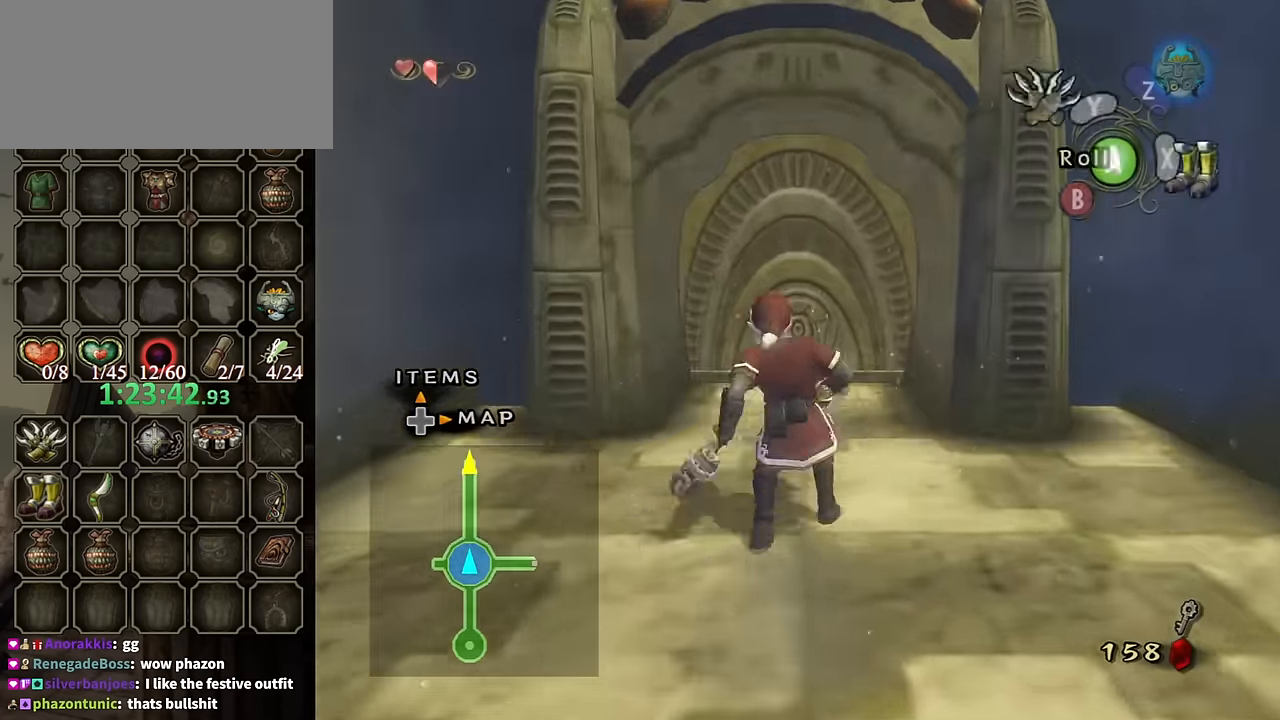
{"buttons": [], "left_stick": "up", "right_stick": "center", "events": [[66, "A", "down"], [100, "A", "up"]]}
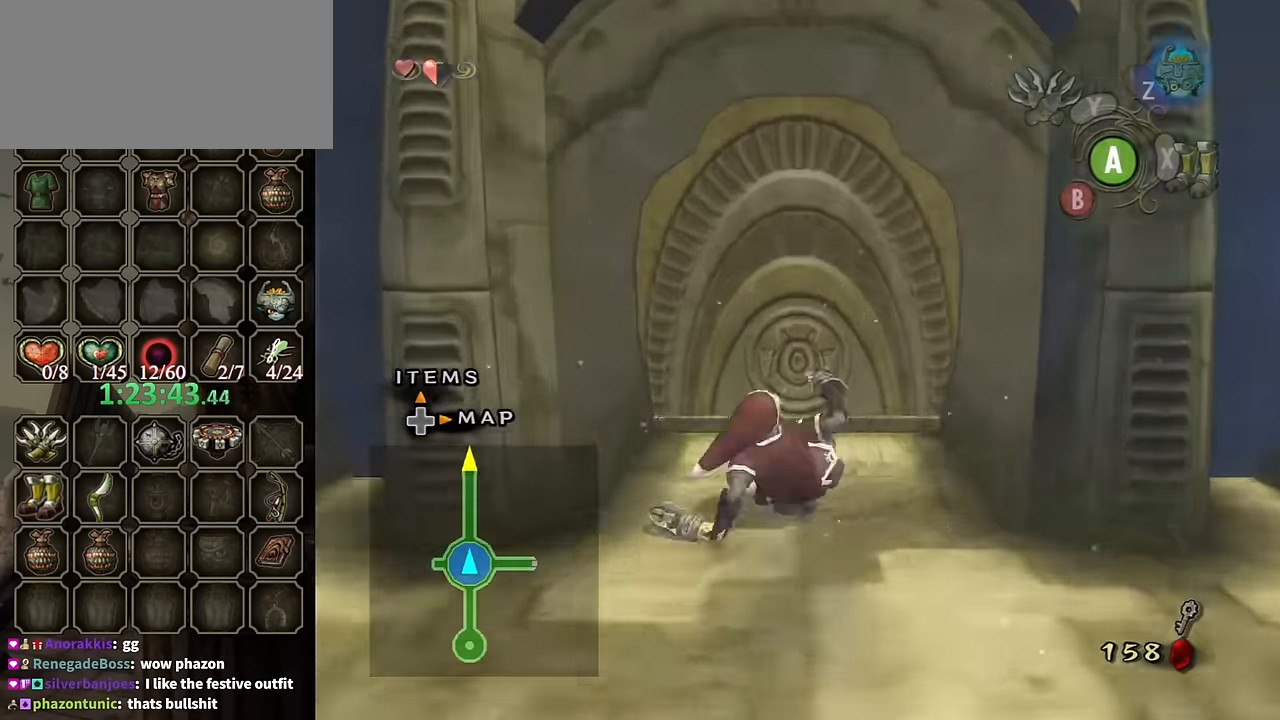
{"buttons": ["A"], "left_stick": "center", "right_stick": "center", "events": [[467, "A", "down"], [500, "left_stick", "center"]]}
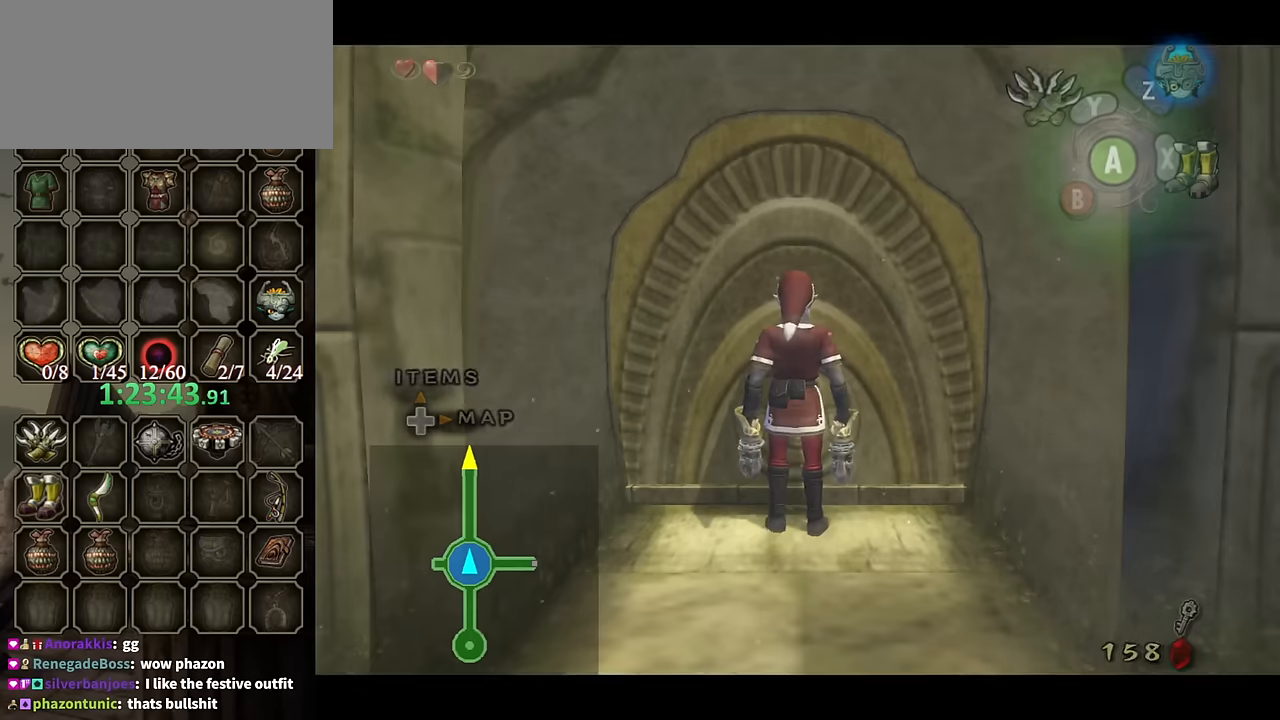
{"buttons": ["A"], "left_stick": "center", "right_stick": "center", "events": []}
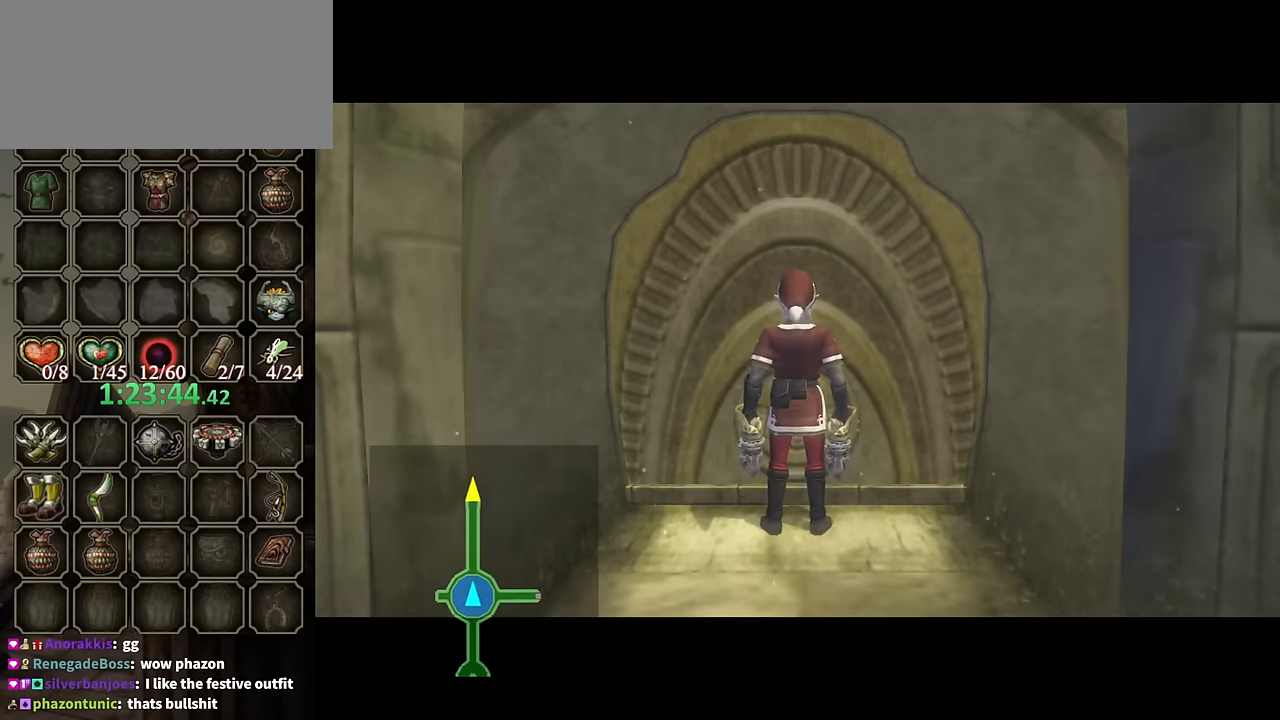
{"buttons": [], "left_stick": "center", "right_stick": "center", "events": [[134, "A", "up"]]}
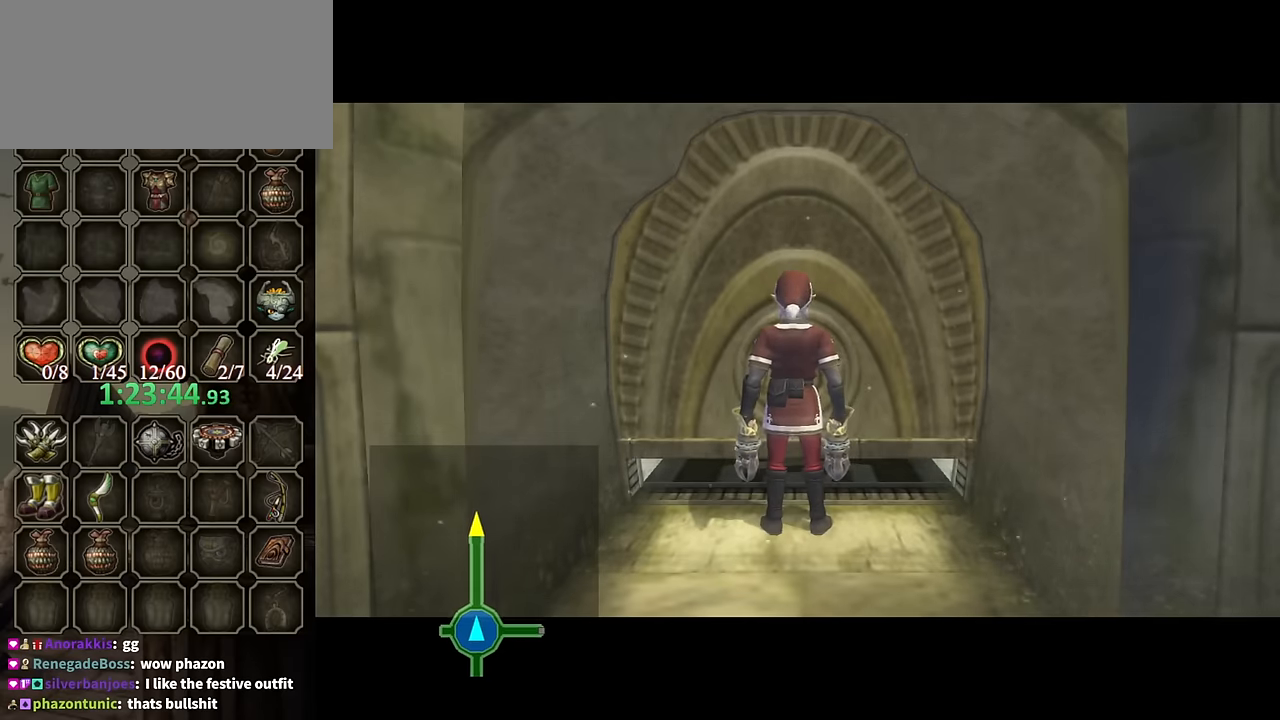
{"buttons": [], "left_stick": "center", "right_stick": "center", "events": []}
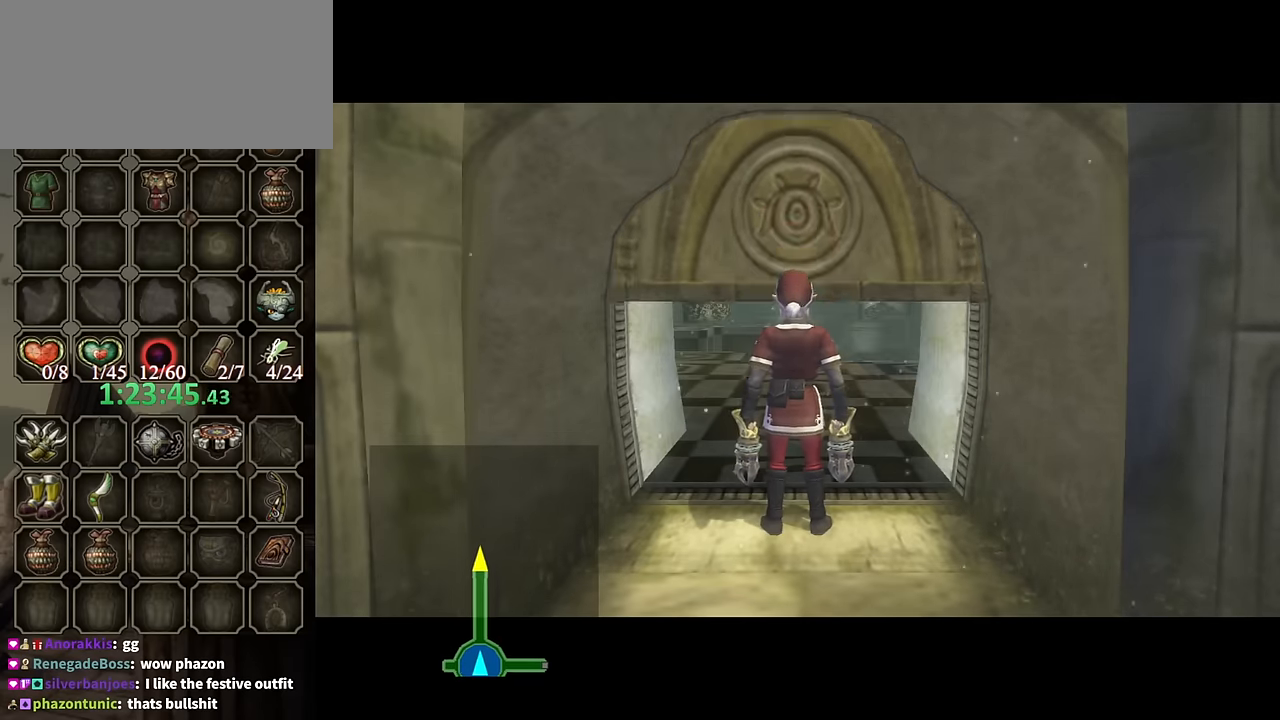
{"buttons": [], "left_stick": "center", "right_stick": "center", "events": []}